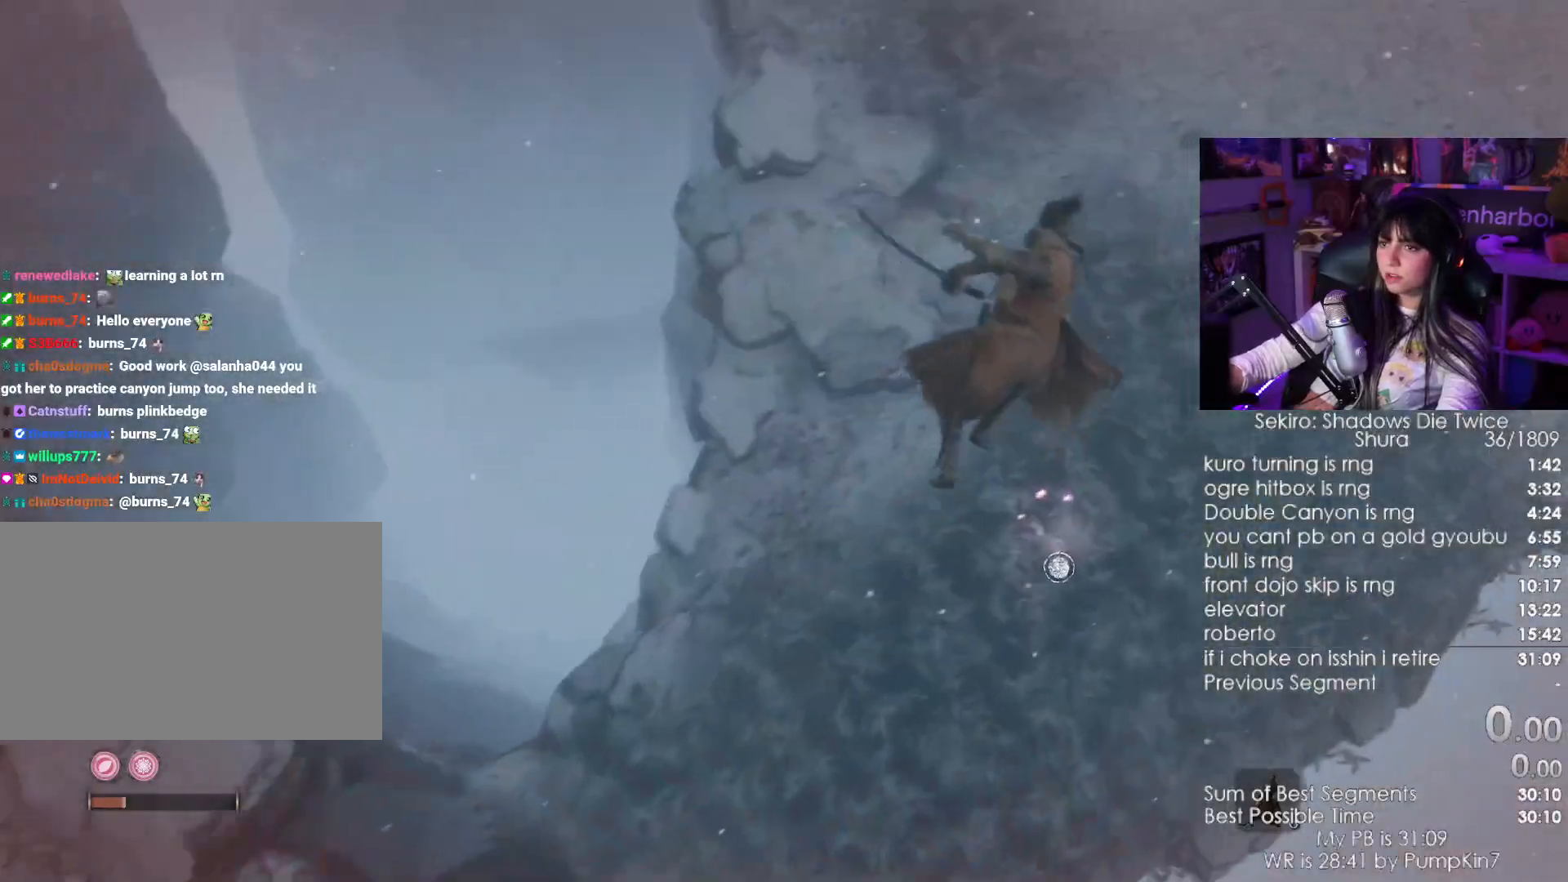
Gameplay with keyboard and mouse; each line is a JSON object with the keys and mouse buttons held at the frame after it. "events" lists presses ("down") and releases ("up") of "1", "2", "3", "4", "5", "a", "alt", "c", "caps_lock", "ctrl", "d", "e", "f", "g", "q", "r", "s", "shift", "space", "t", "tab", "v", "w", "x", "z", "mouse_left", "mouse_wheel" and "mouse_right" between this image and that frame as [ms after this image, input, new state], when the widget could be followed in between. "mouse_left", "mouse_wheel", "mouse_right" = the "left", "wheel", "right" buttons of the "mouse" list. No other keys are recorded. "wheel" means that the mouse wheel is clicked or scrolled. Not read: mouse_move.
{"keys": [], "mouse": [], "events": [[67, "a", "down"], [333, "a", "up"], [400, "w", "up"]]}
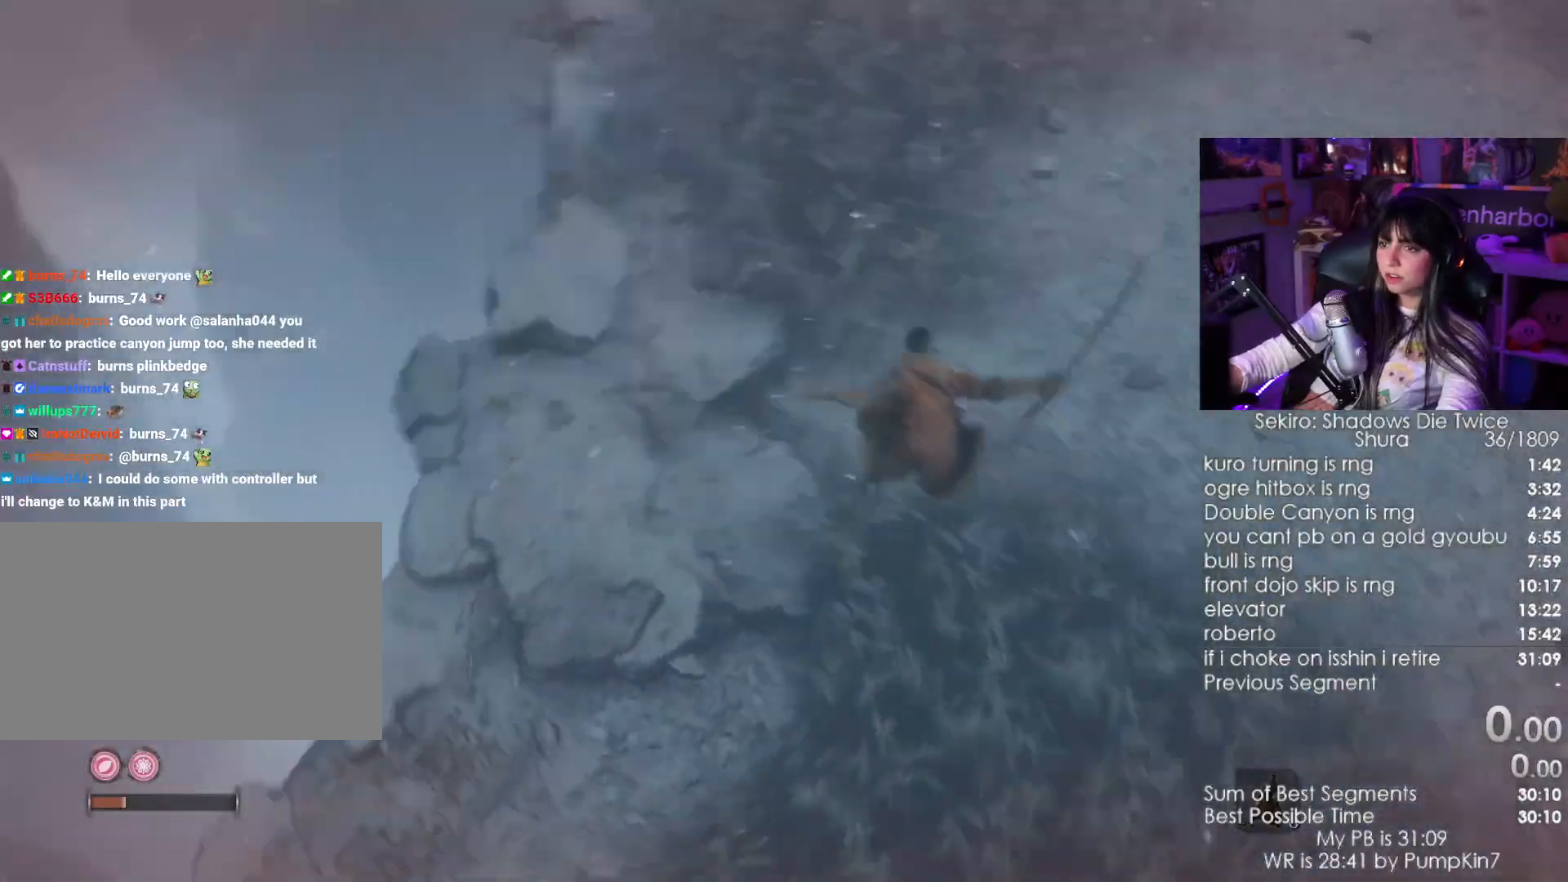
{"keys": ["w"], "mouse": [], "events": [[233, "w", "down"]]}
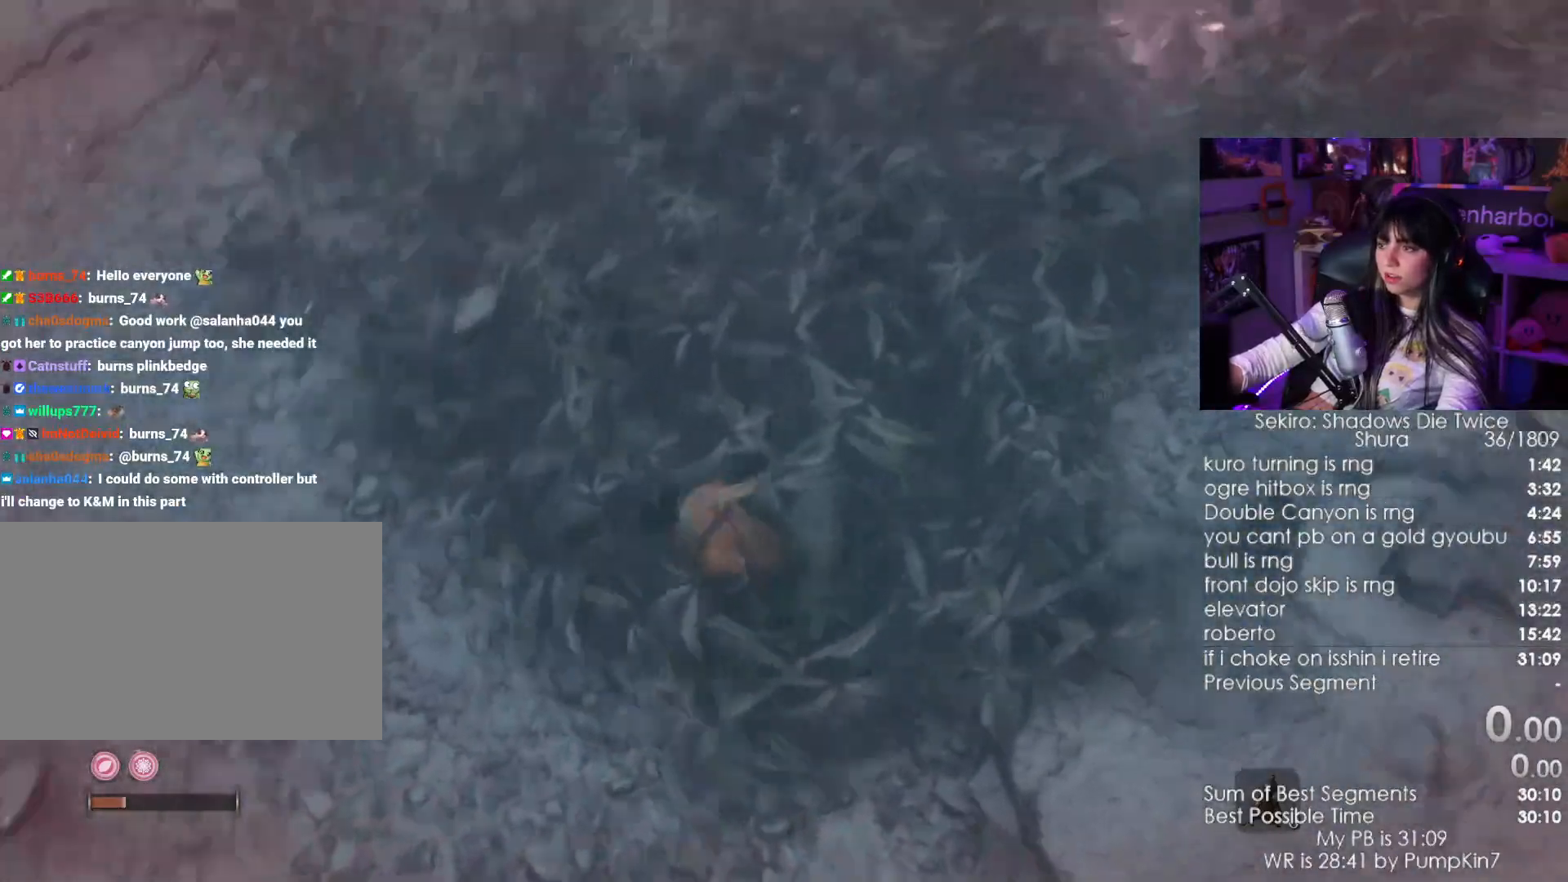
{"keys": ["shift", "w"], "mouse": [], "events": [[50, "shift", "down"]]}
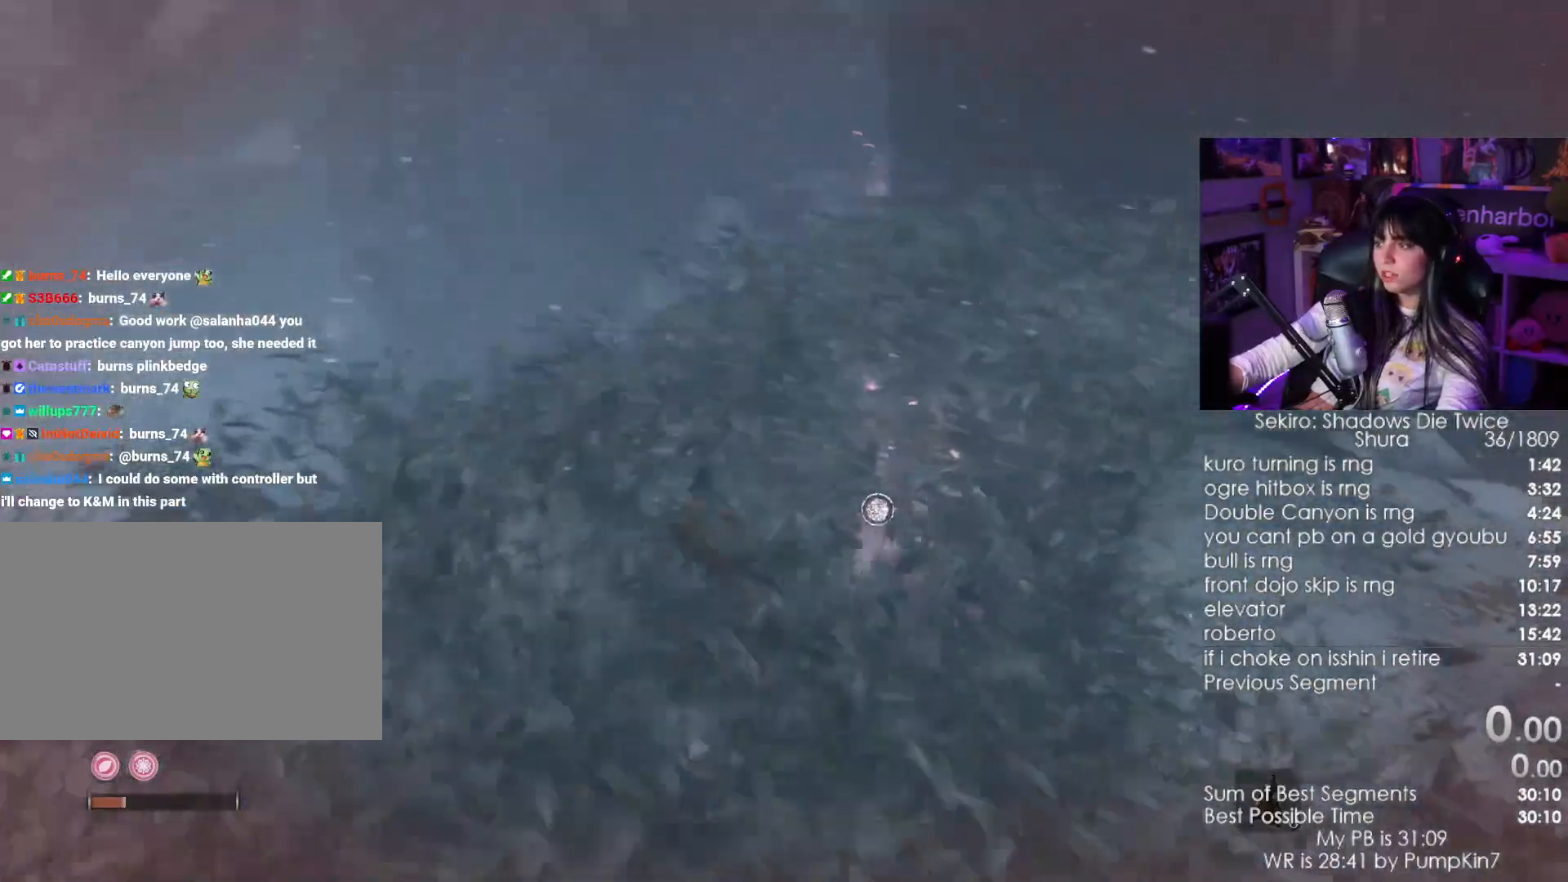
{"keys": ["w"], "mouse": [], "events": [[33, "shift", "up"]]}
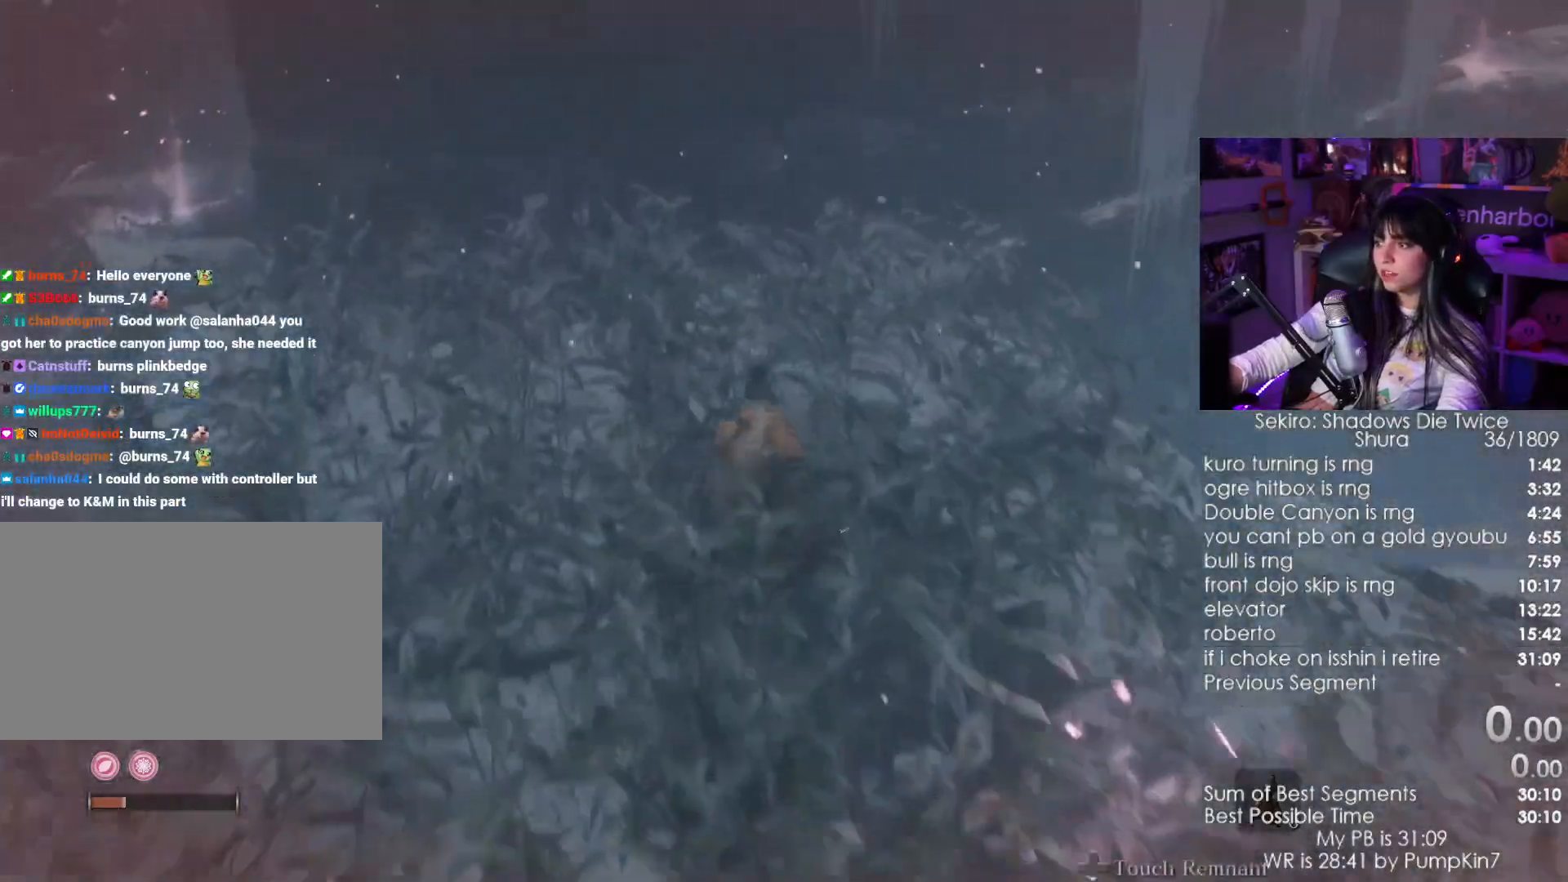
{"keys": ["w"], "mouse": [], "events": []}
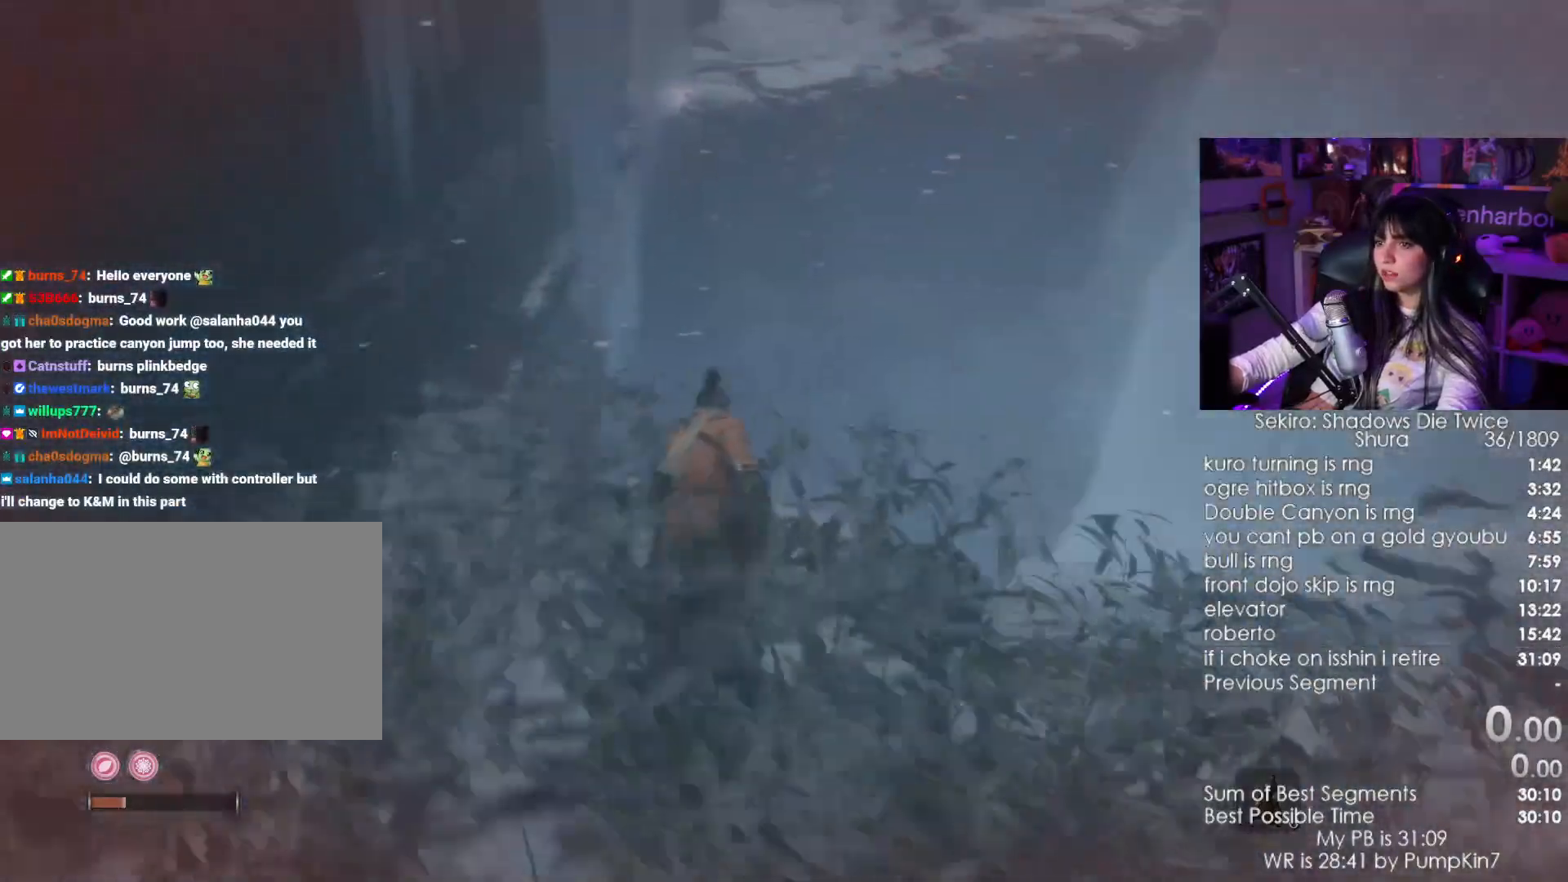
{"keys": ["w"], "mouse": [], "events": []}
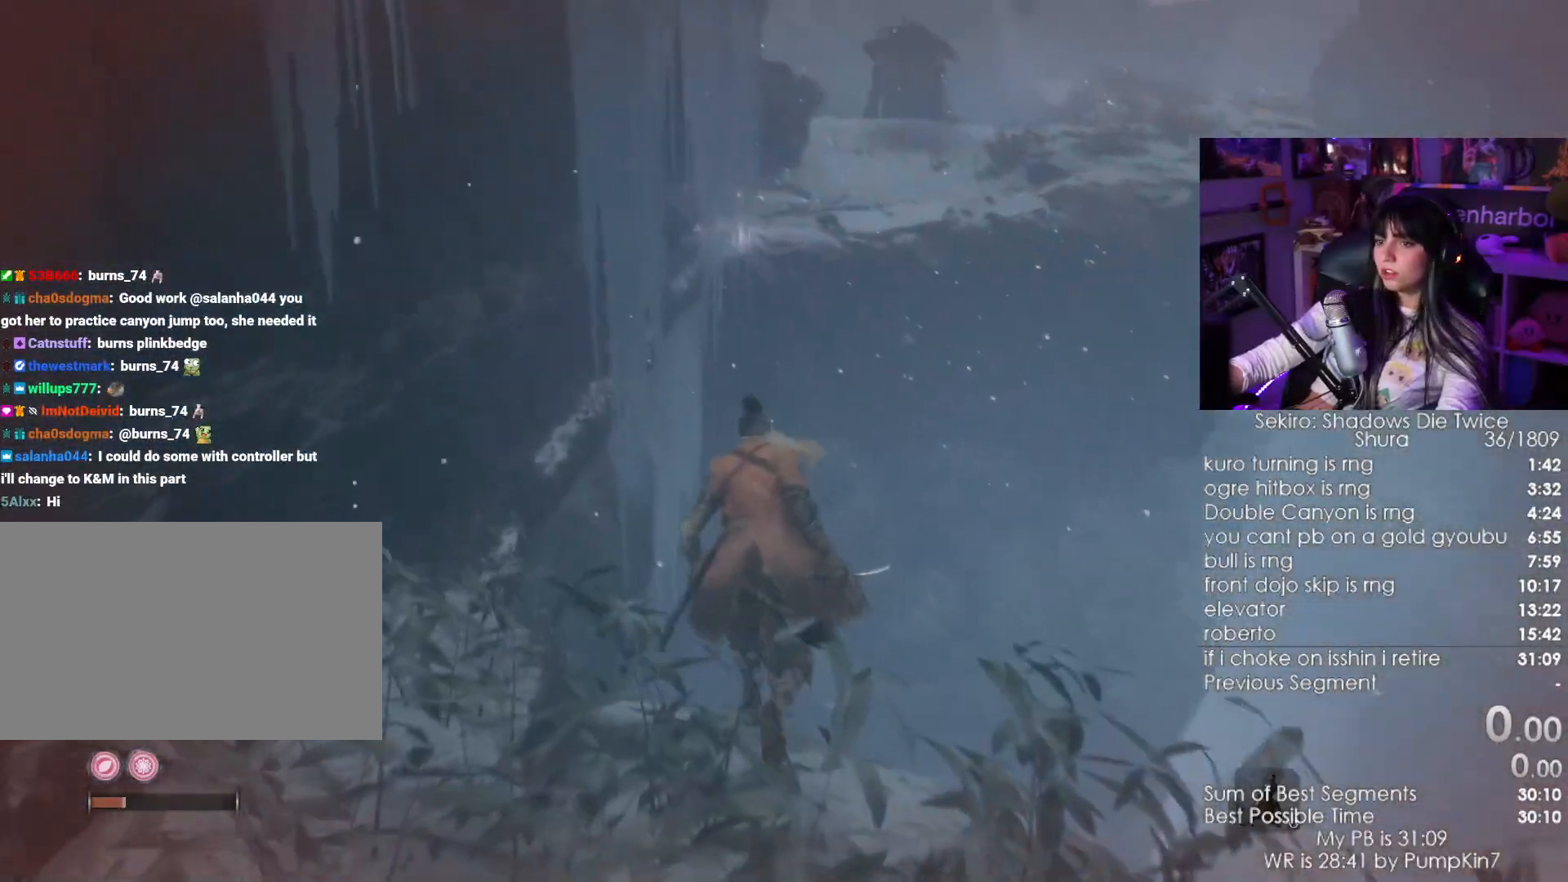
{"keys": ["w"], "mouse": [], "events": []}
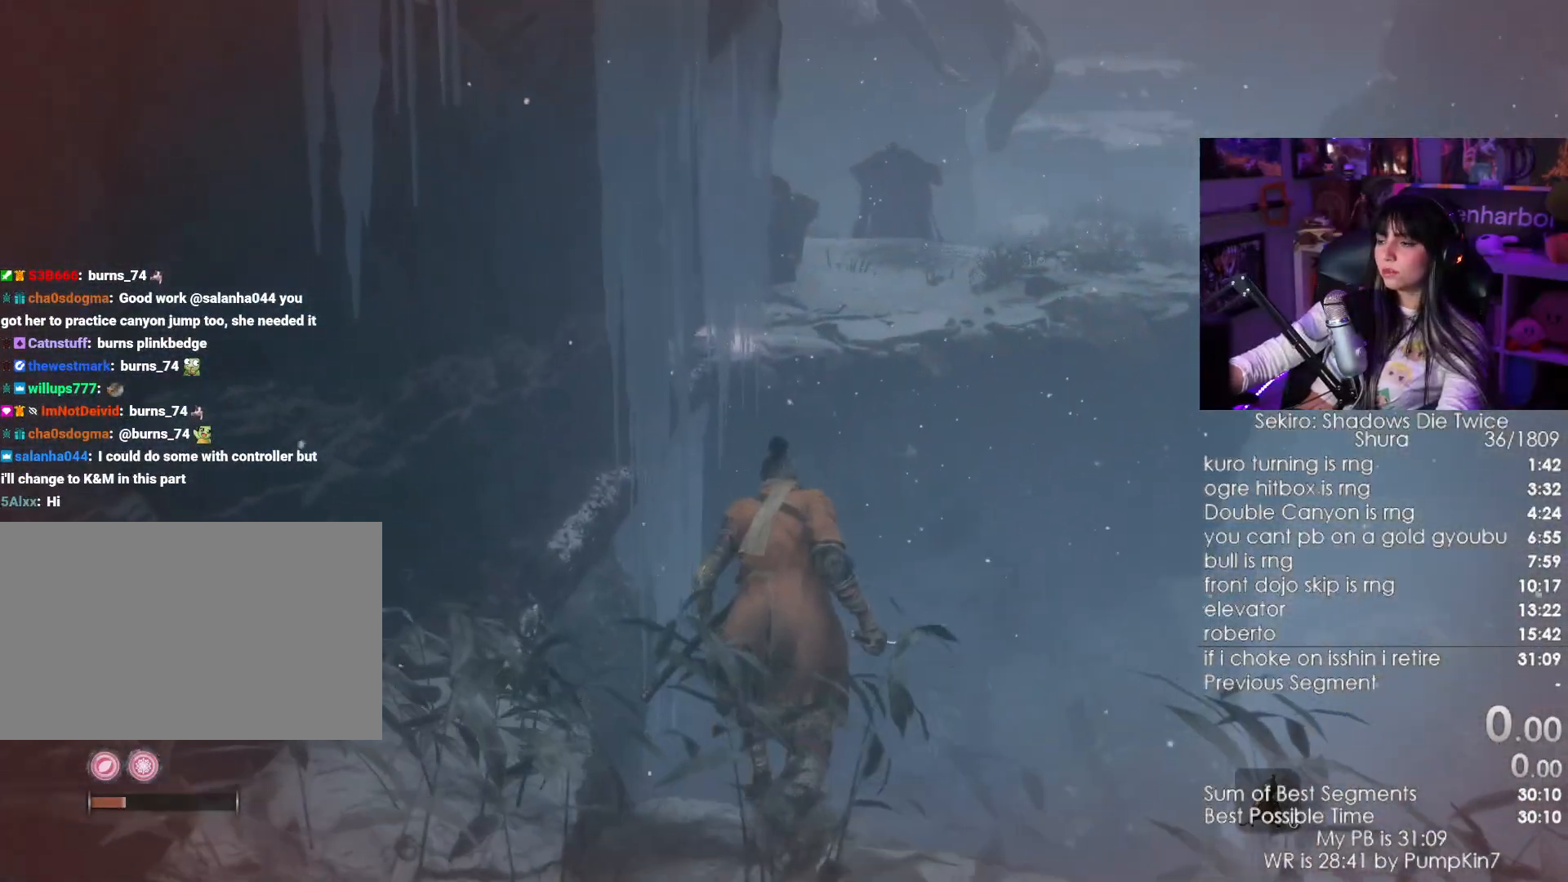
{"keys": ["w"], "mouse": [], "events": []}
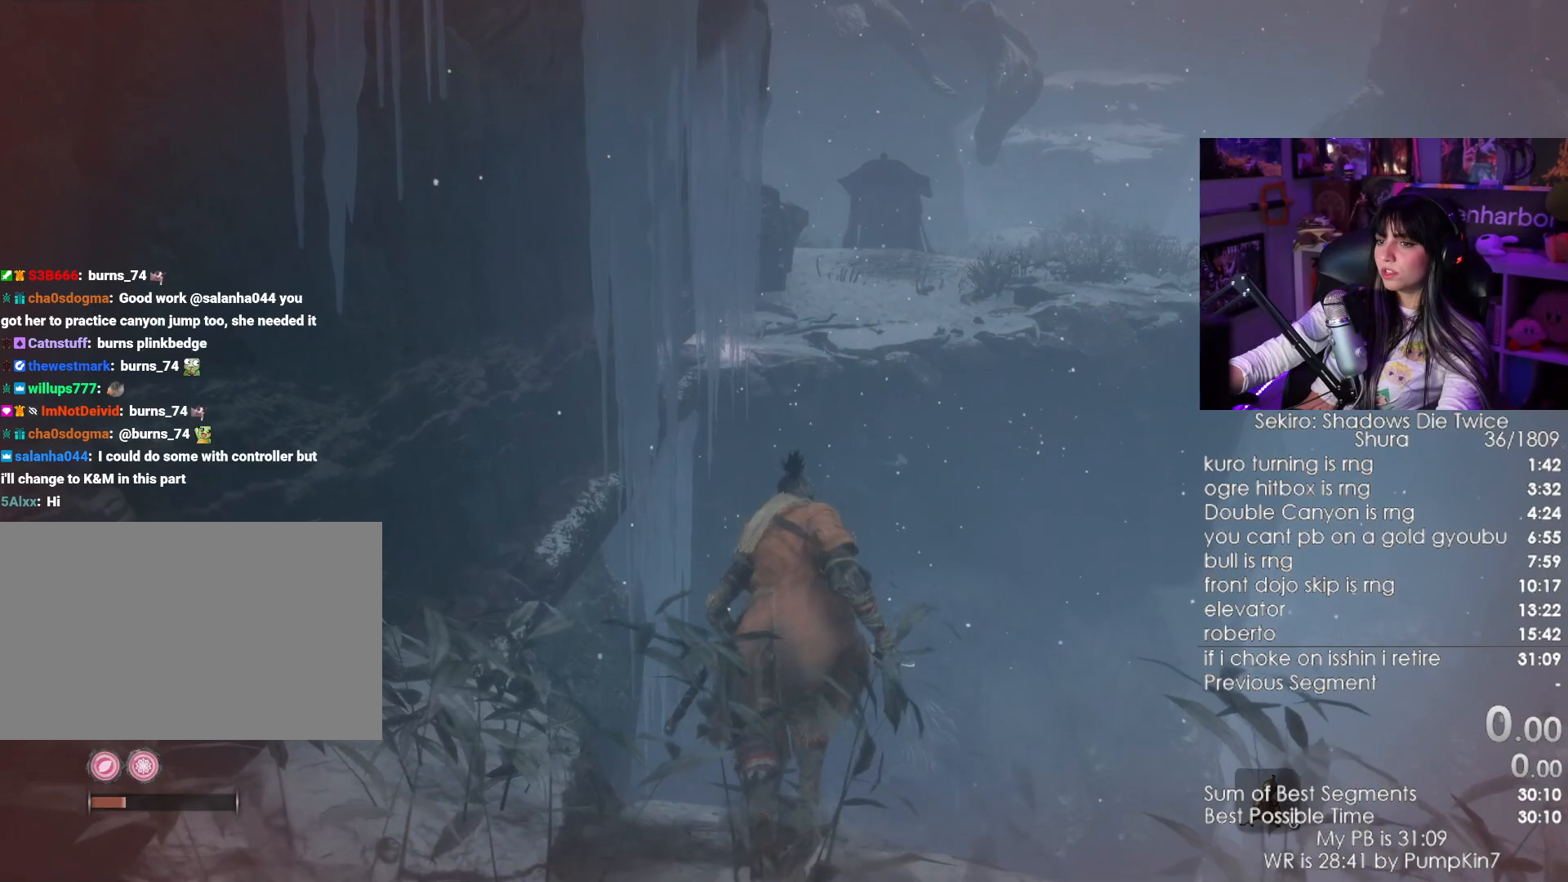
{"keys": ["w"], "mouse": [], "events": []}
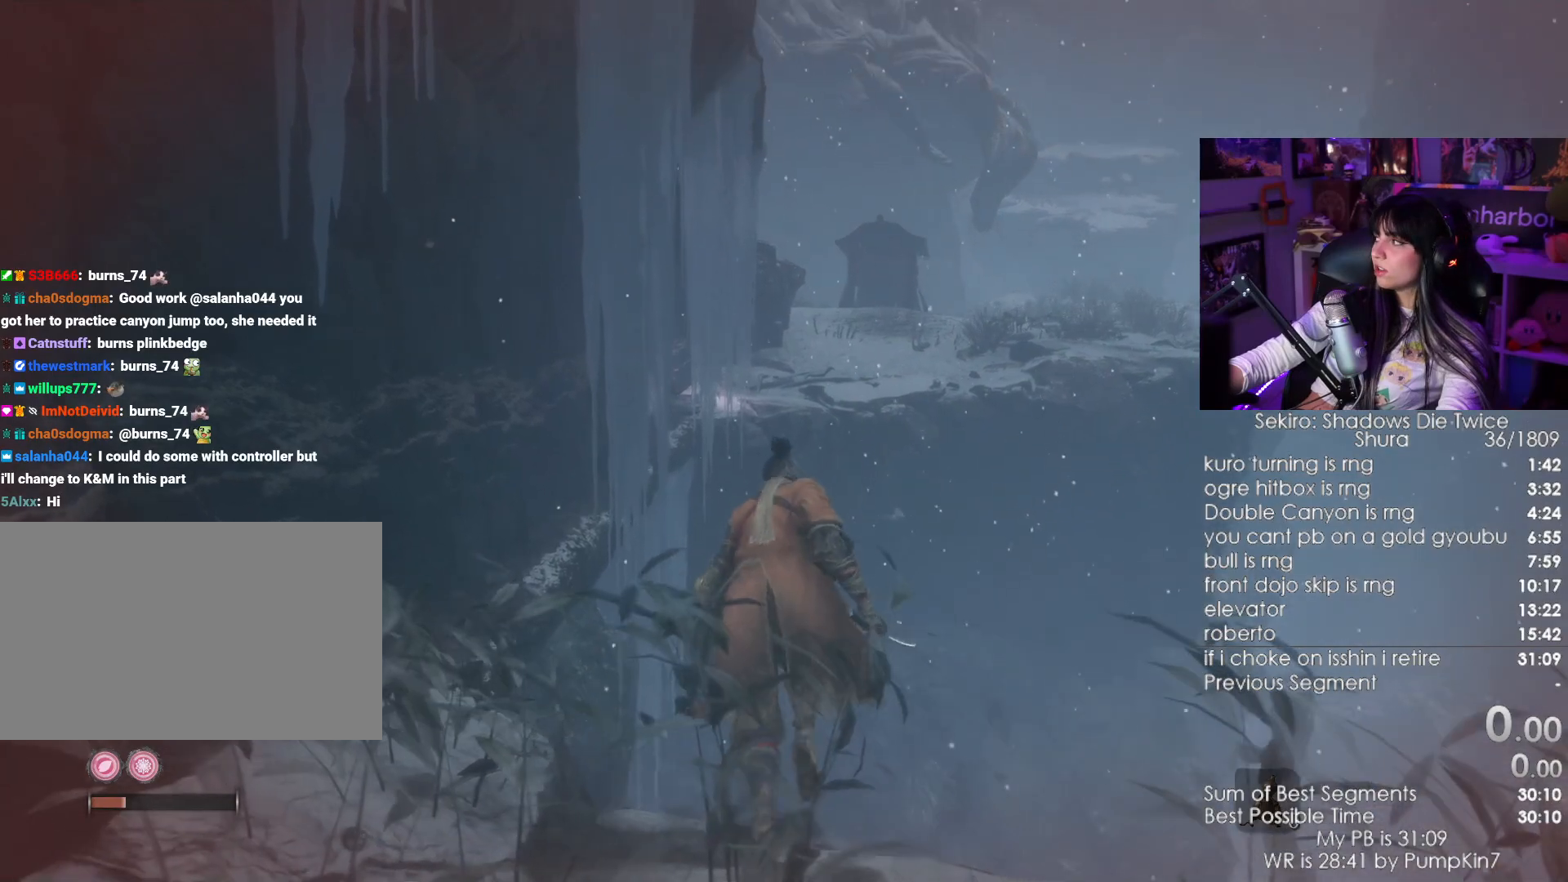
{"keys": ["w"], "mouse": [], "events": []}
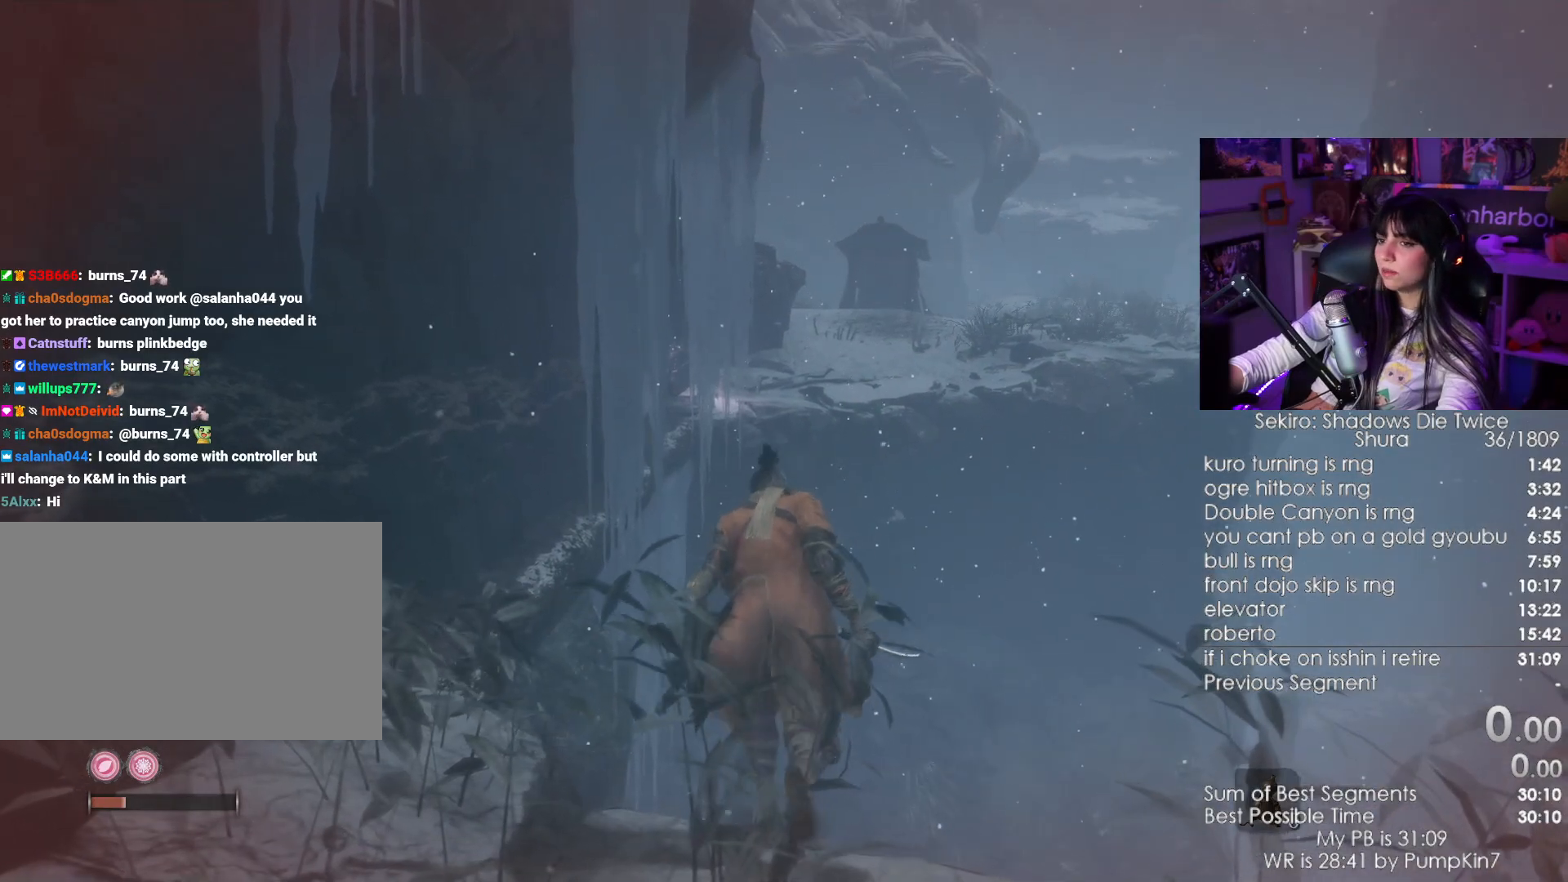
{"keys": ["w"], "mouse": [], "events": []}
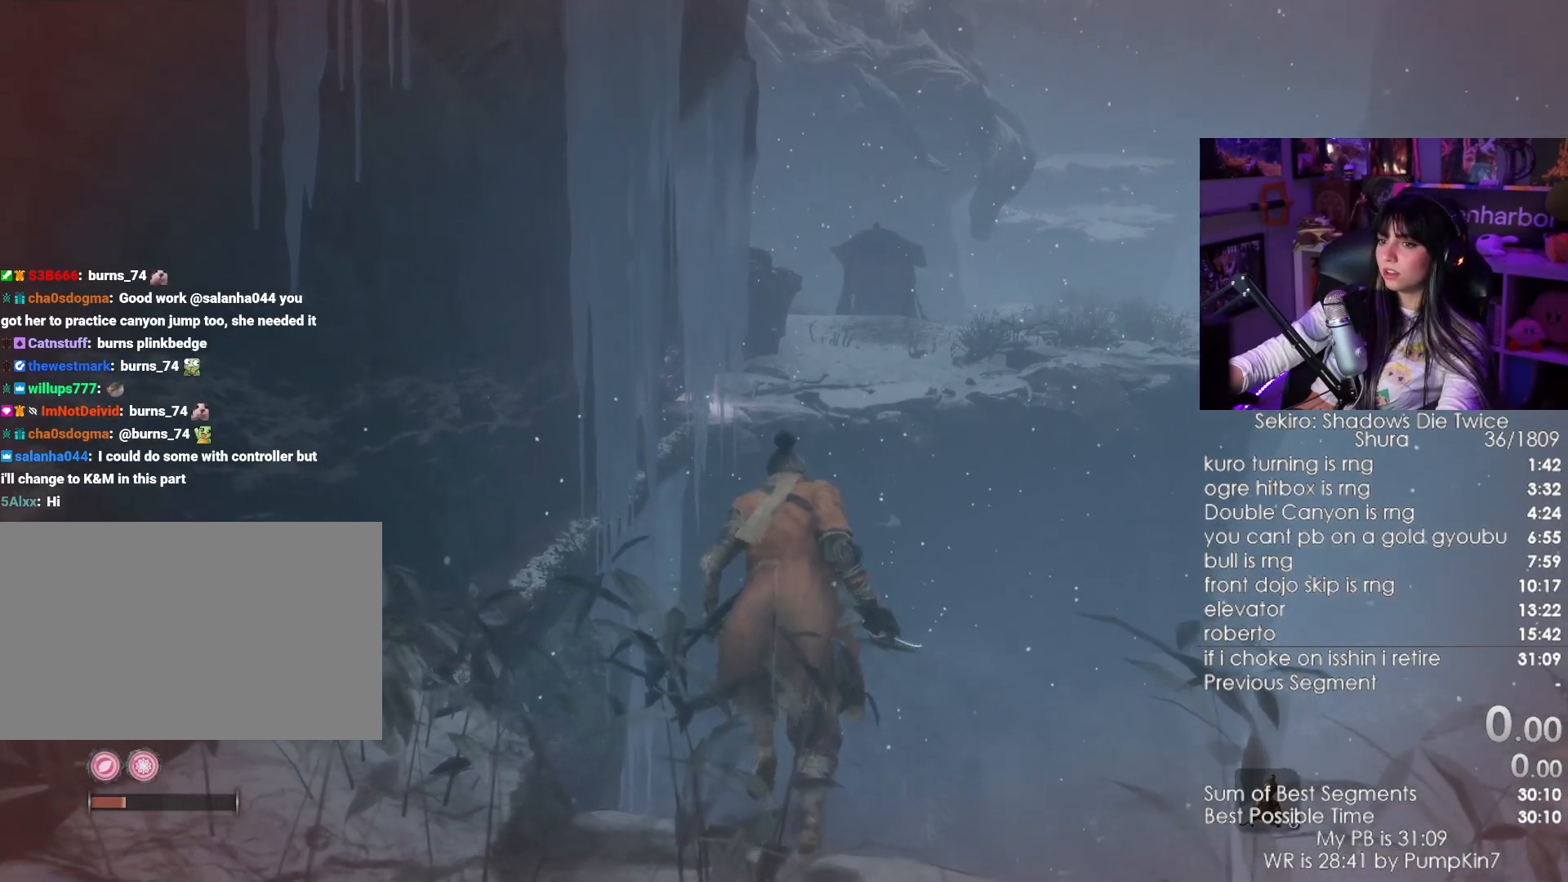
{"keys": ["w"], "mouse": [], "events": []}
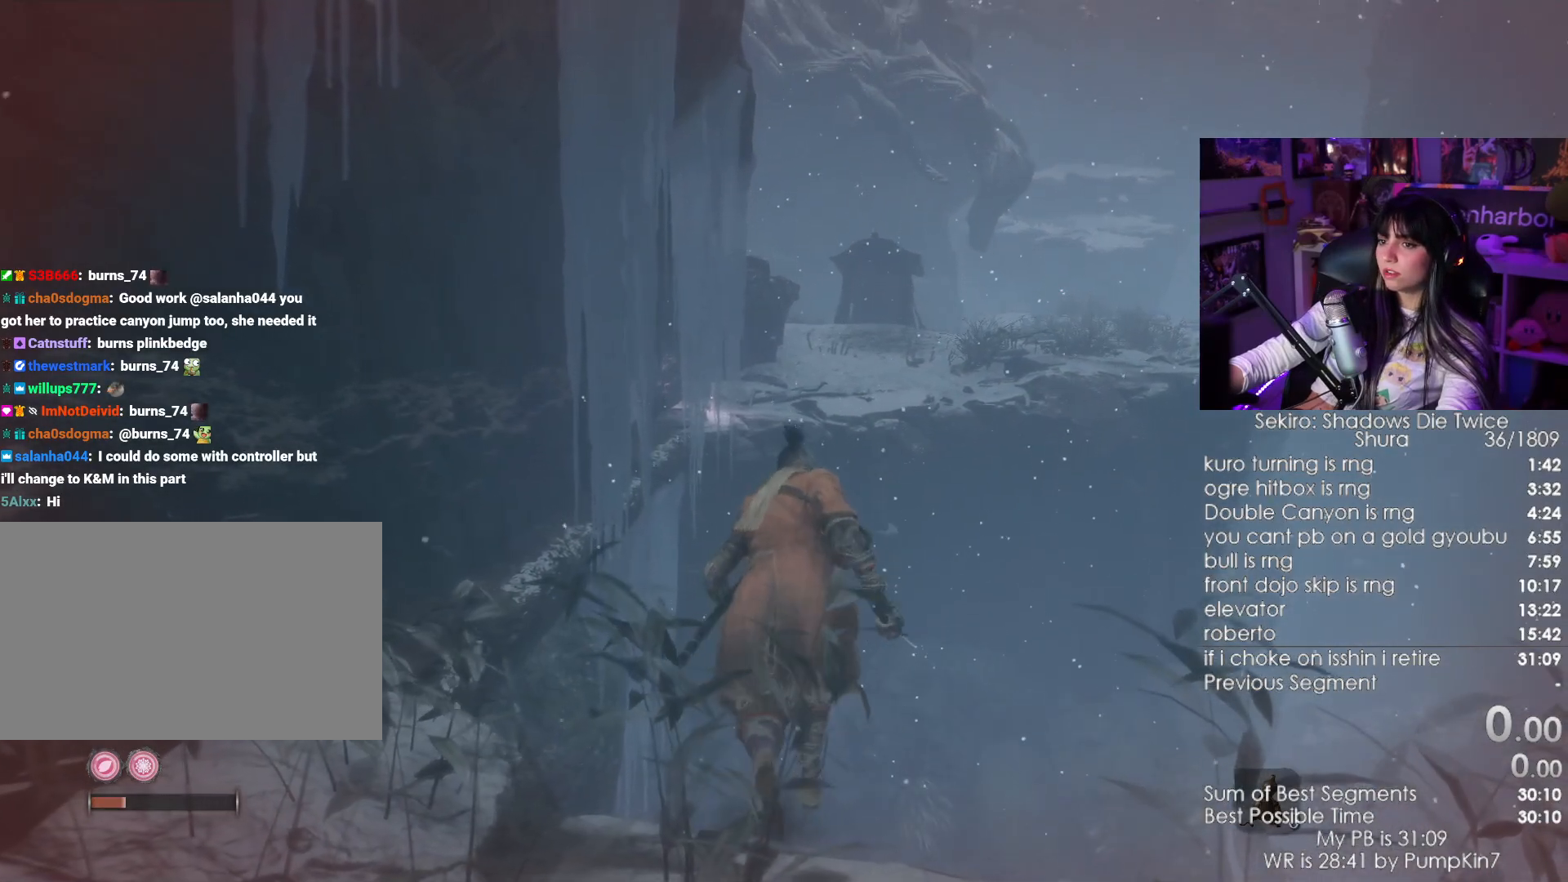
{"keys": ["shift", "w"], "mouse": [], "events": [[67, "shift", "down"]]}
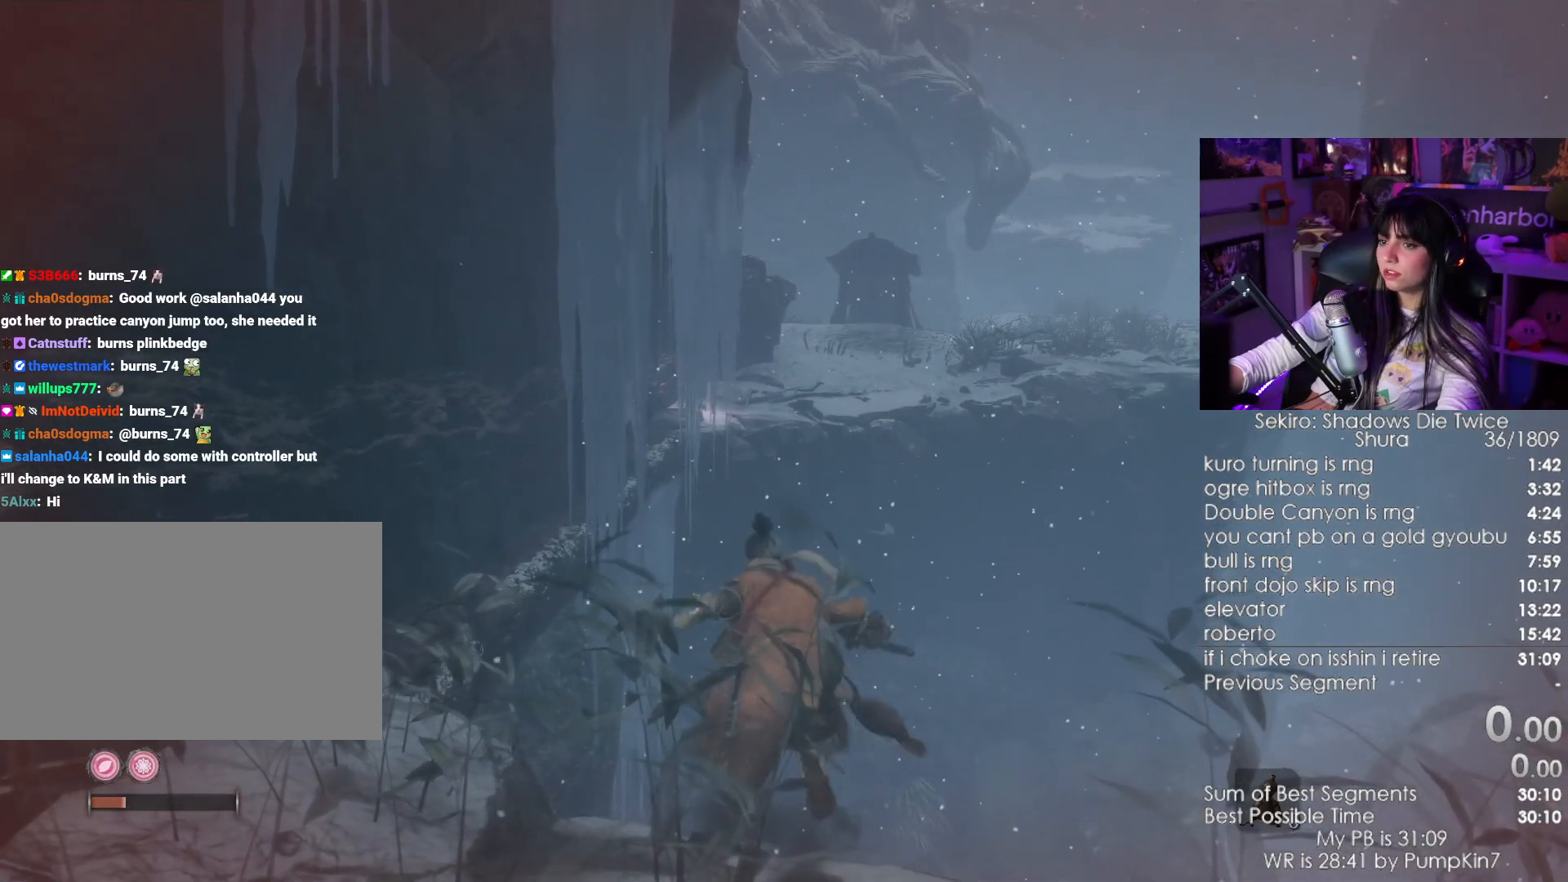
{"keys": ["w"], "mouse": [], "events": [[83, "space", "down"], [283, "space", "up"], [367, "shift", "up"]]}
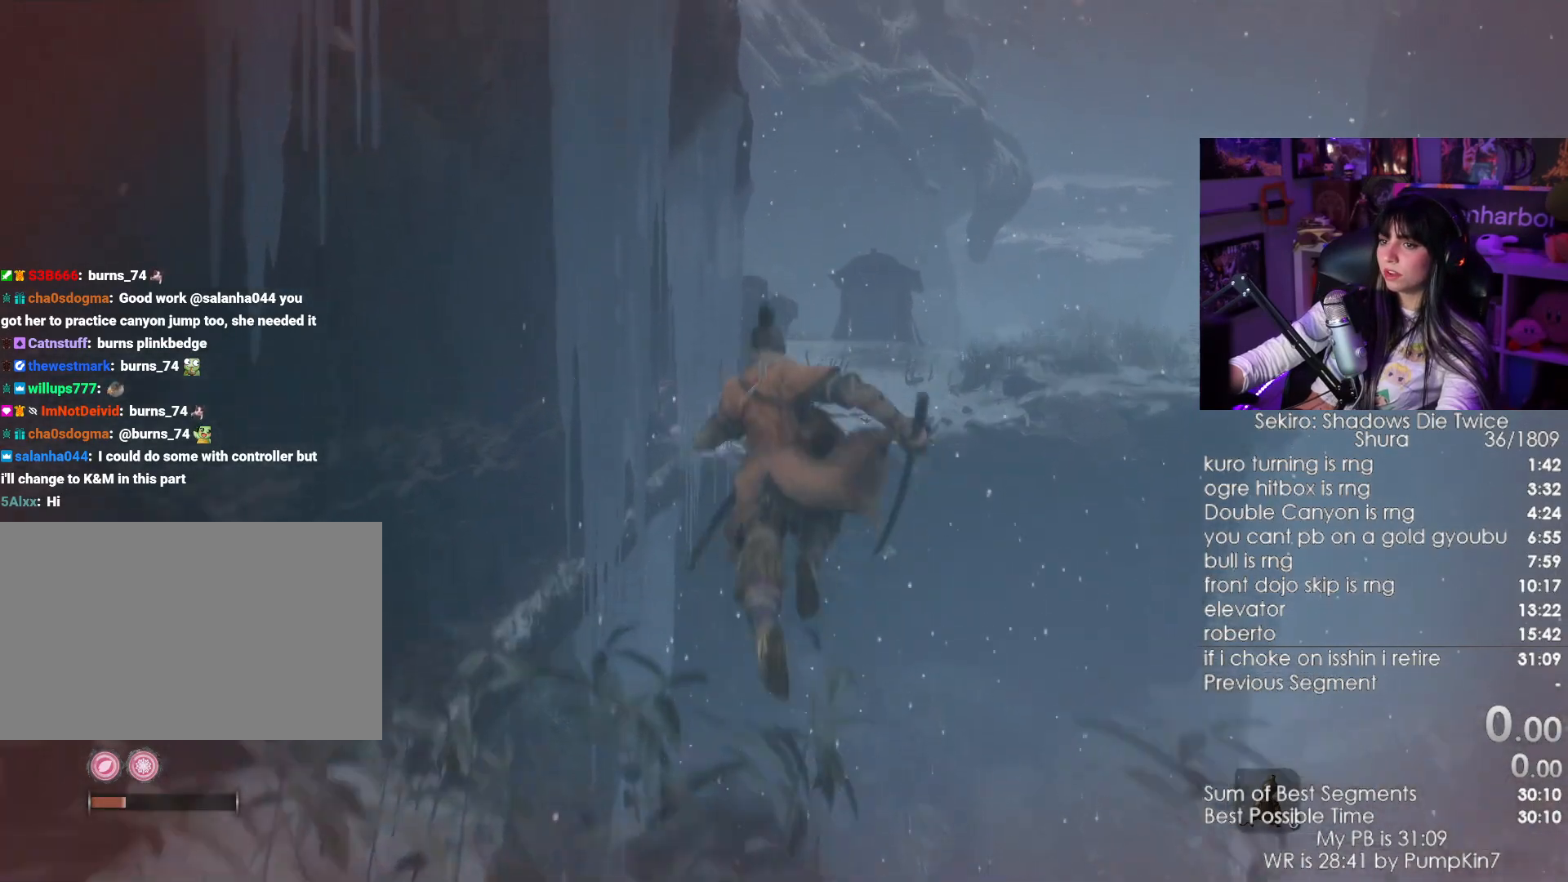
{"keys": ["w"], "mouse": [], "events": []}
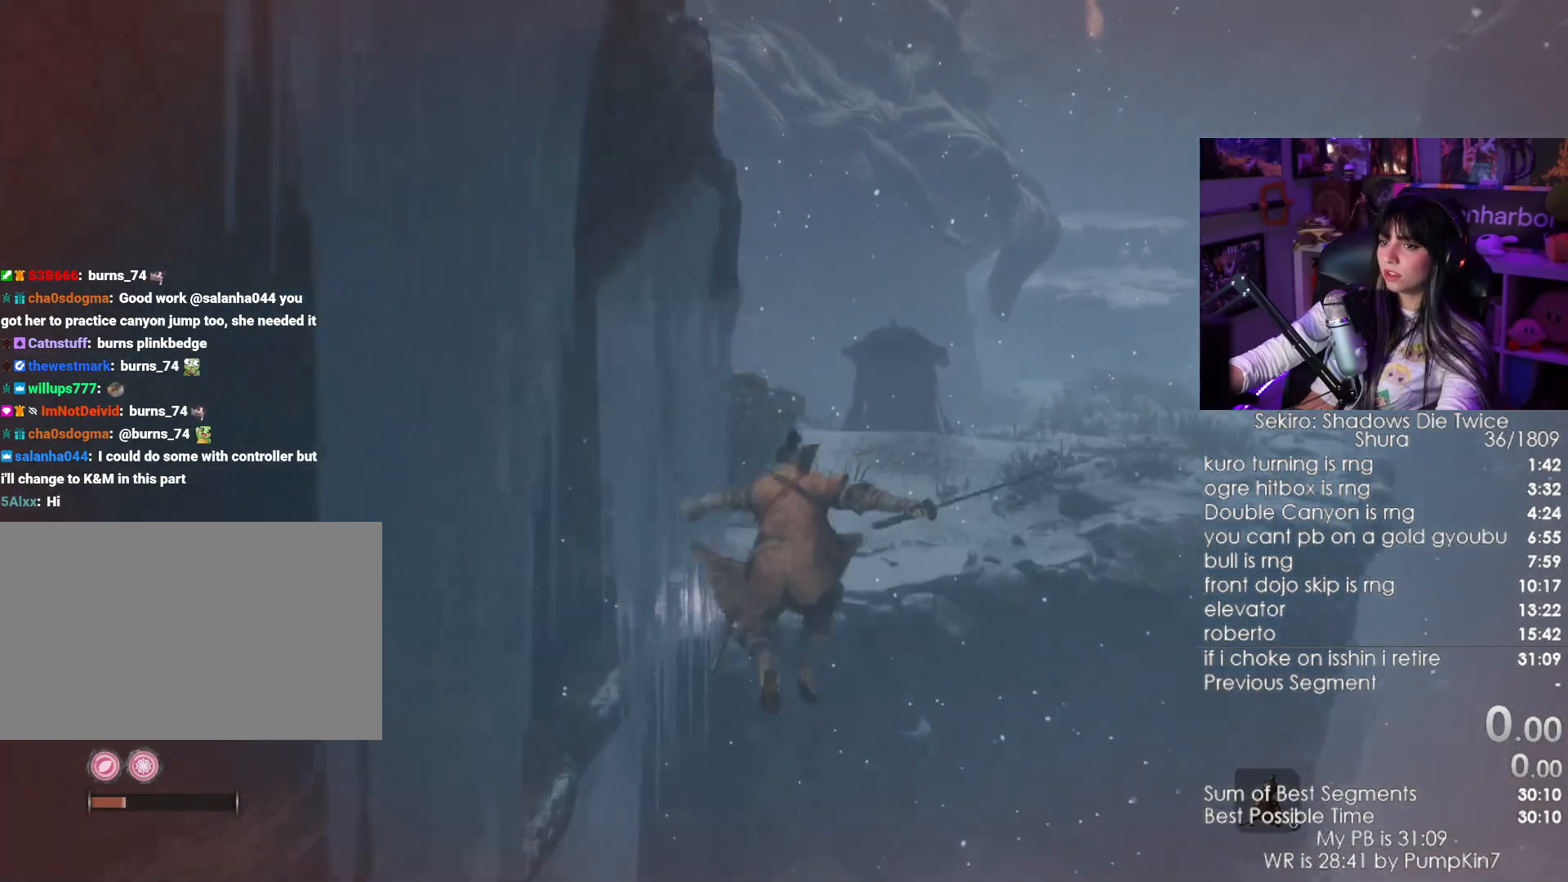
{"keys": ["w"], "mouse": [], "events": [[33, "space", "down"], [167, "space", "up"]]}
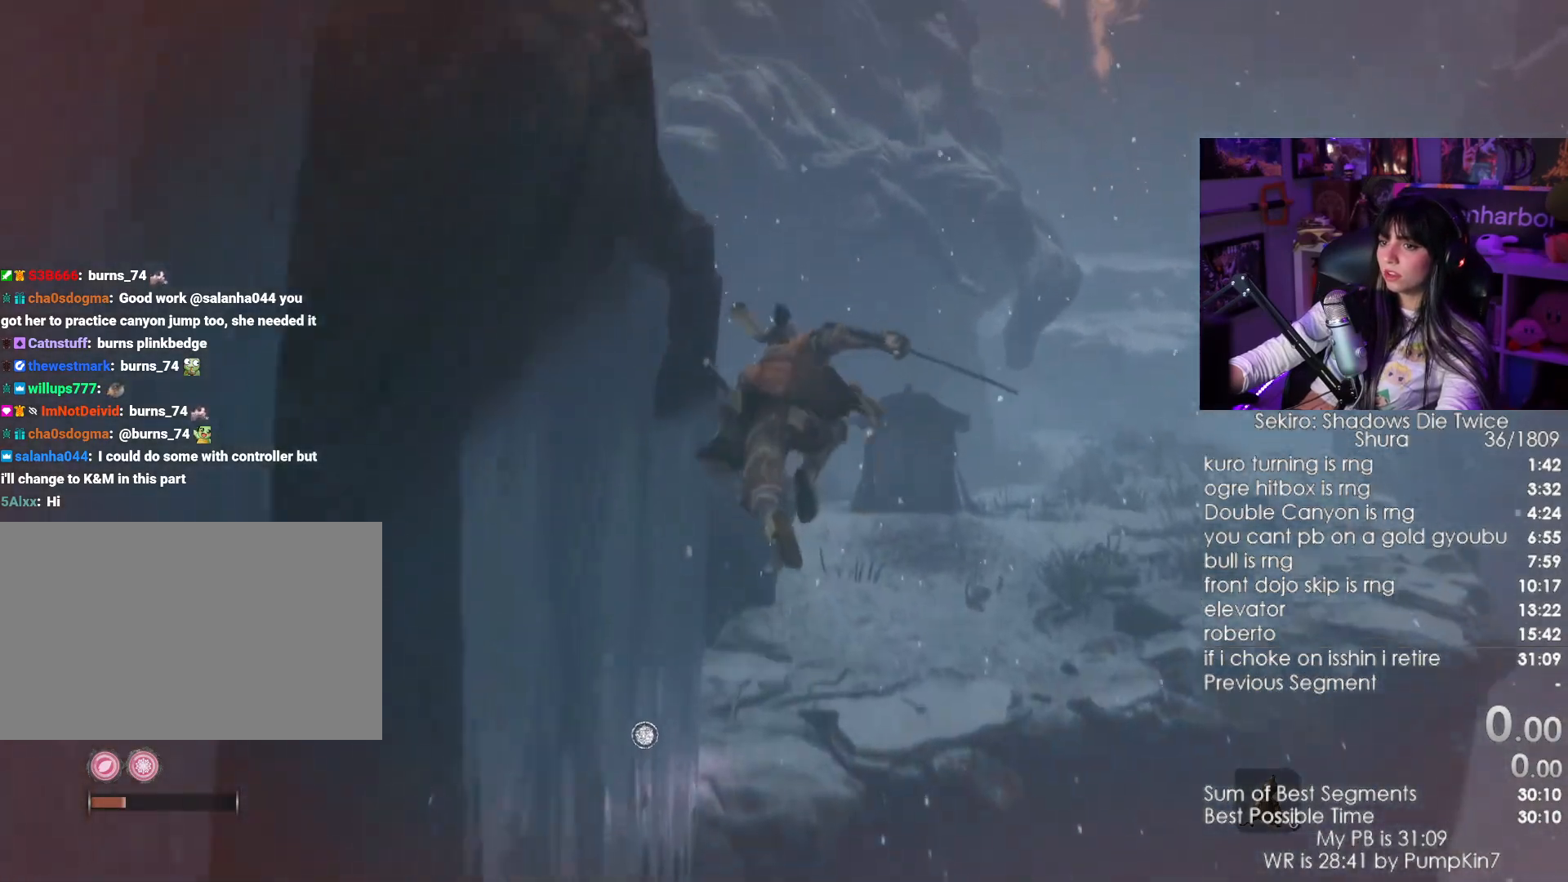
{"keys": ["a", "w"], "mouse": [], "events": [[183, "a", "down"]]}
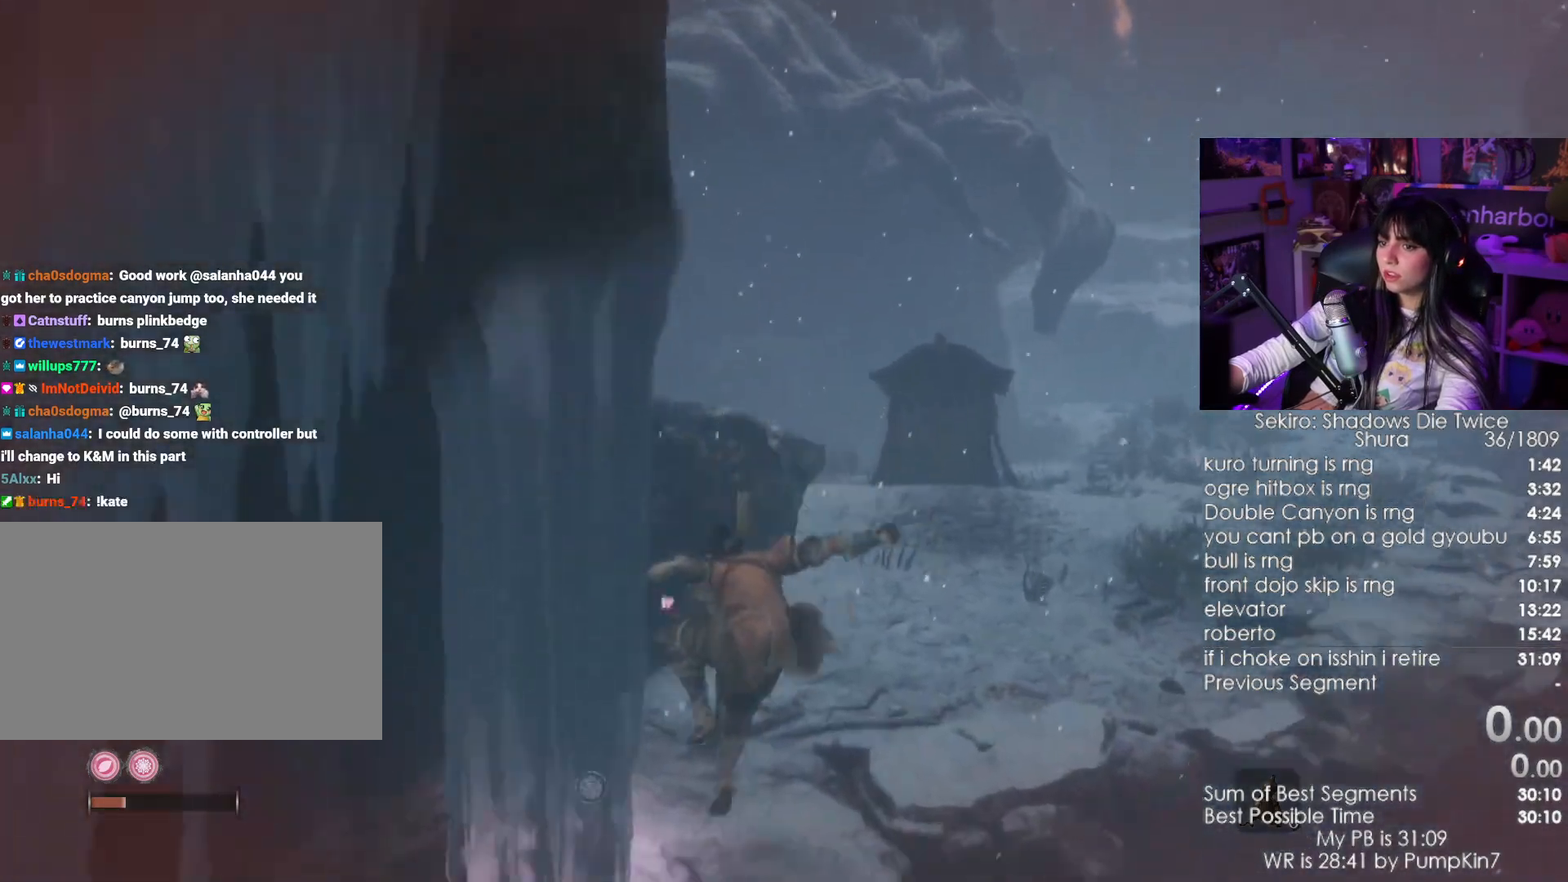
{"keys": [], "mouse": [], "events": [[250, "a", "up"], [300, "w", "up"]]}
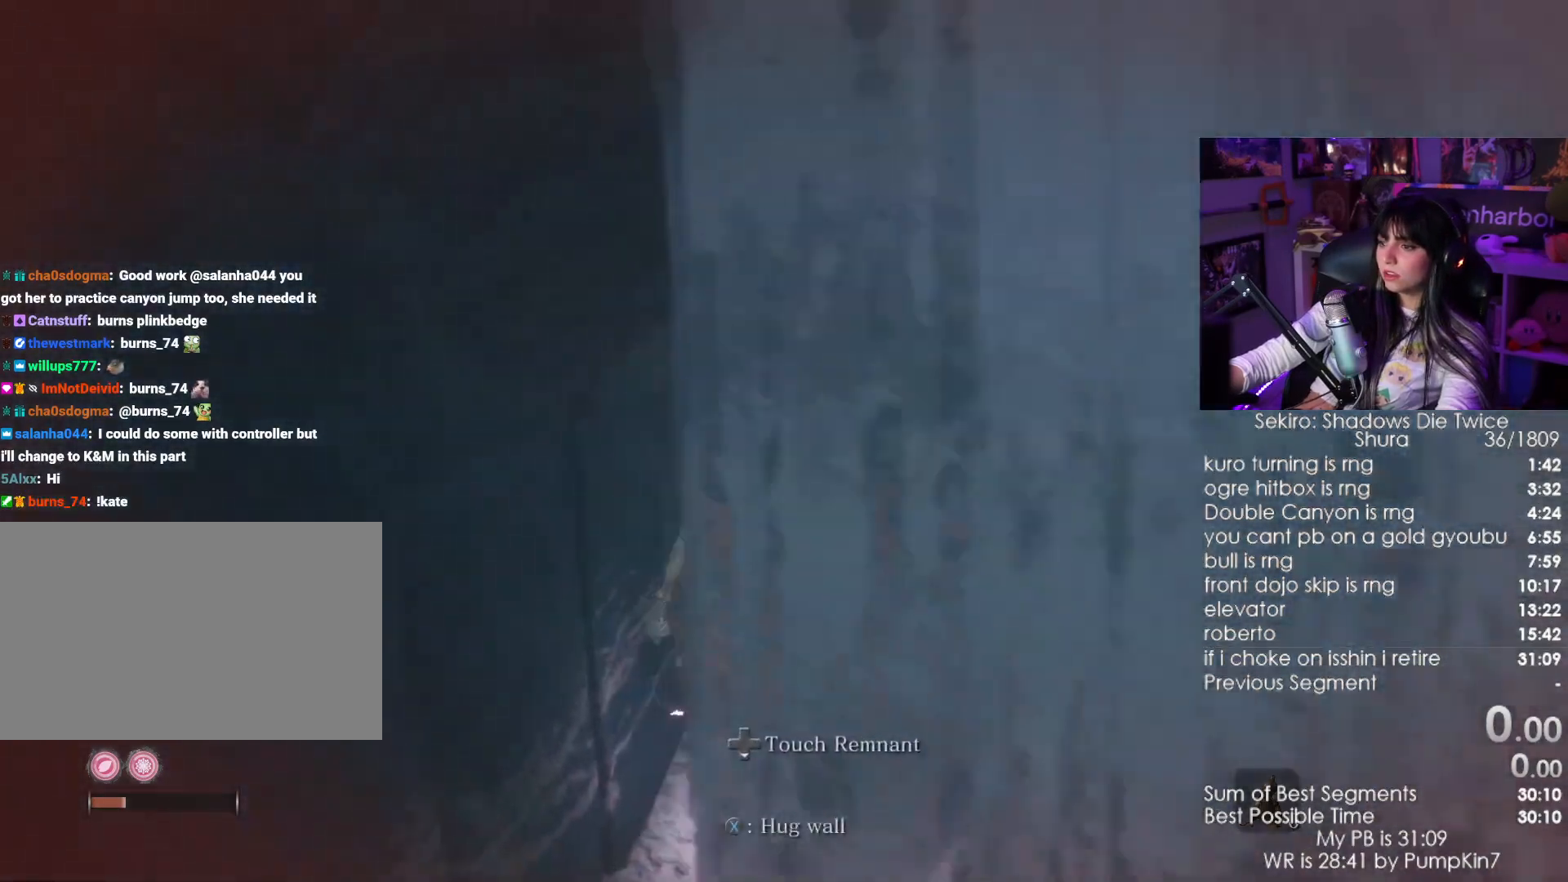
{"keys": ["a", "w"], "mouse": [], "events": [[67, "w", "down"], [500, "a", "down"]]}
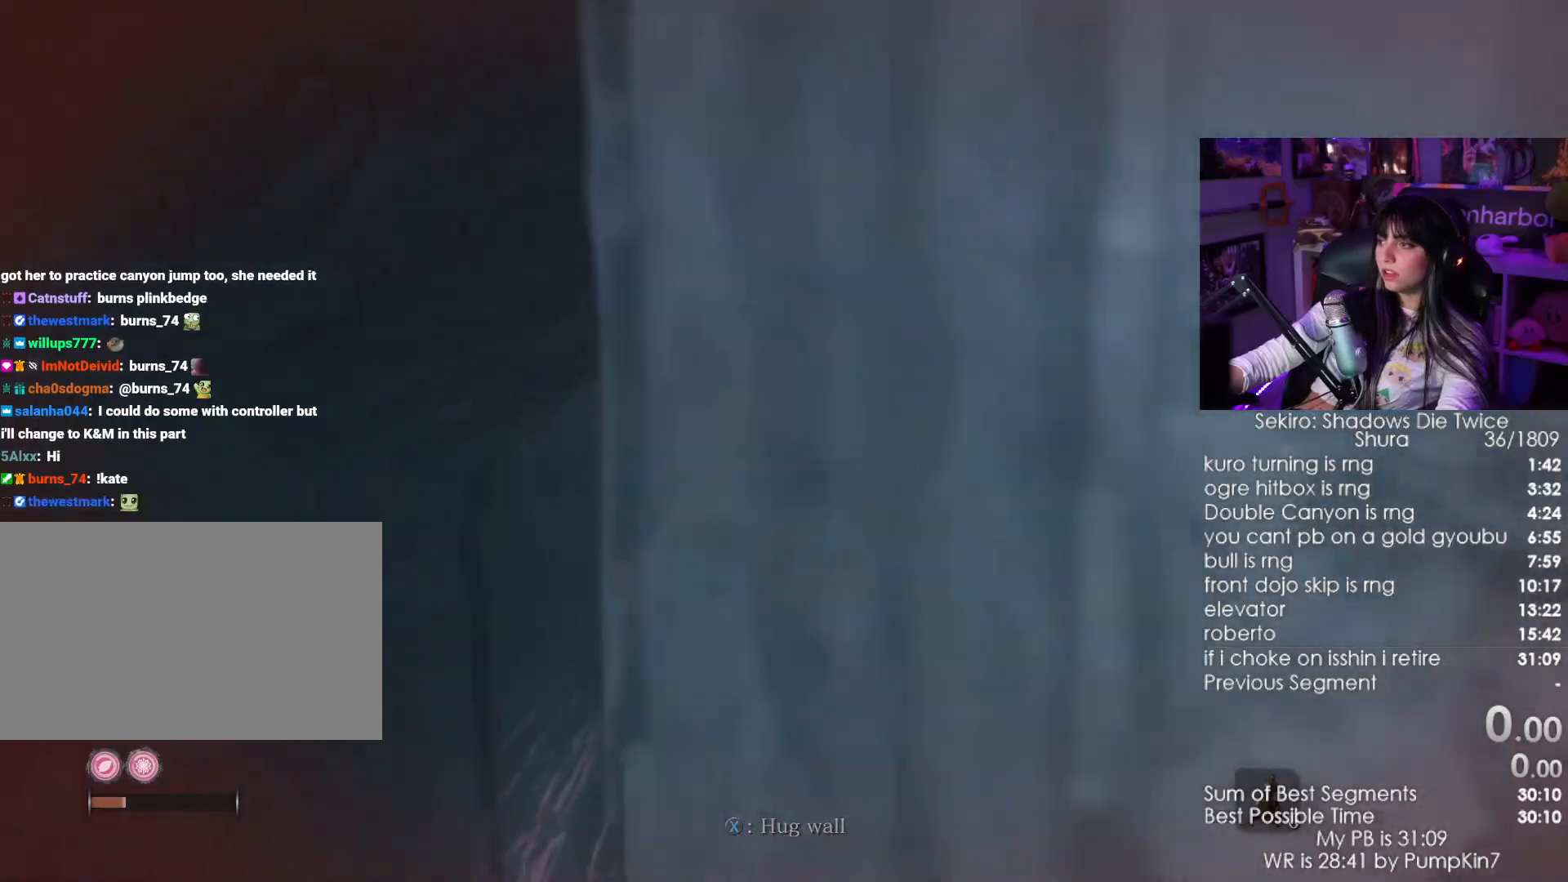
{"keys": ["w"], "mouse": [], "events": [[367, "a", "up"]]}
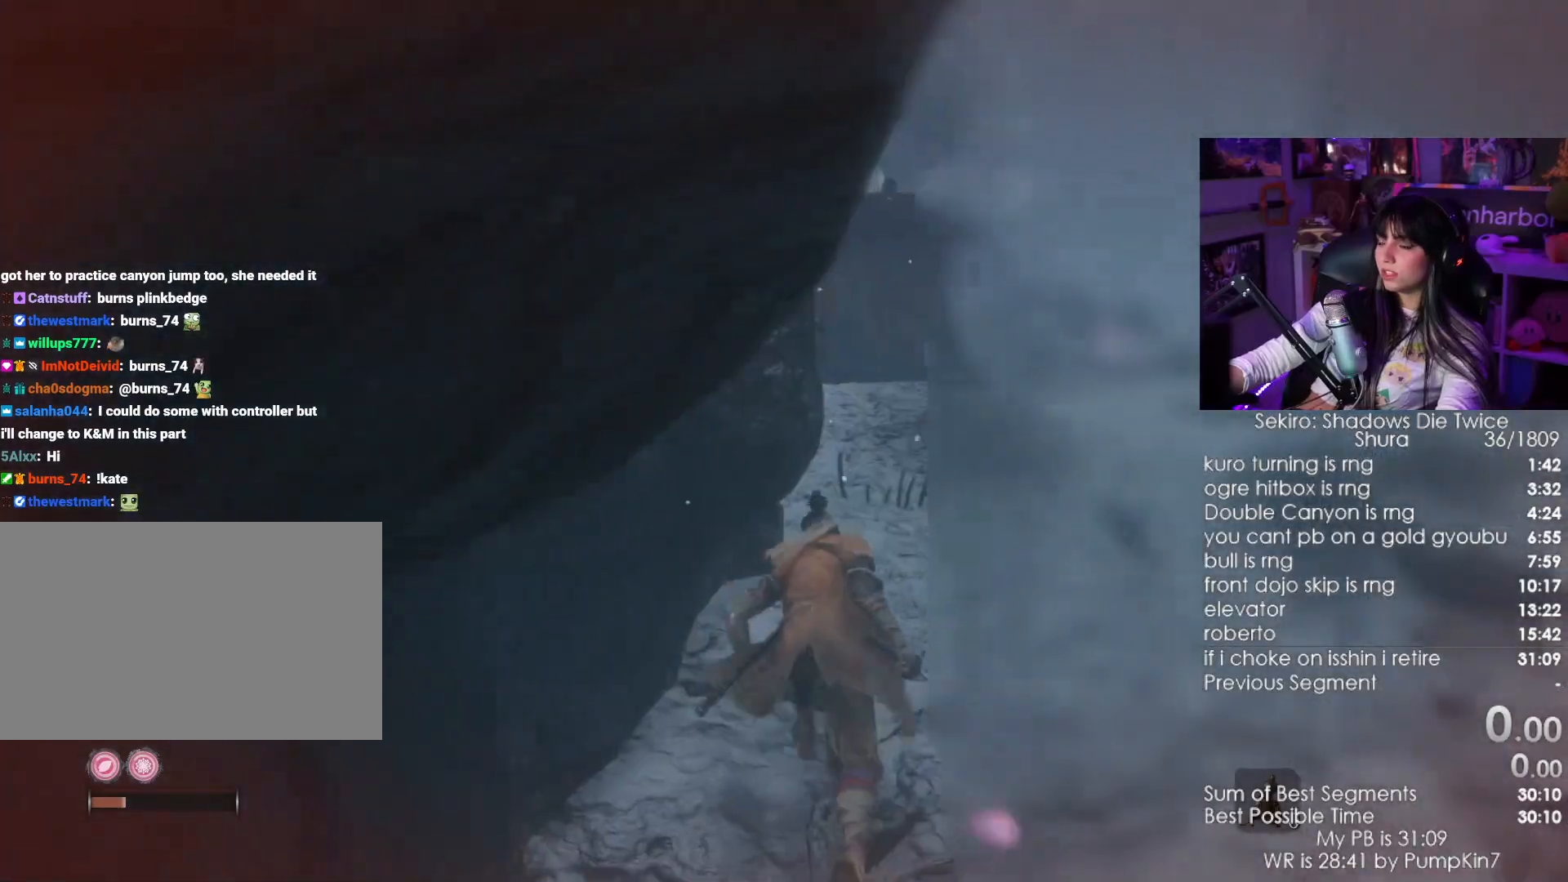
{"keys": ["shift", "w"], "mouse": [], "events": [[50, "shift", "down"]]}
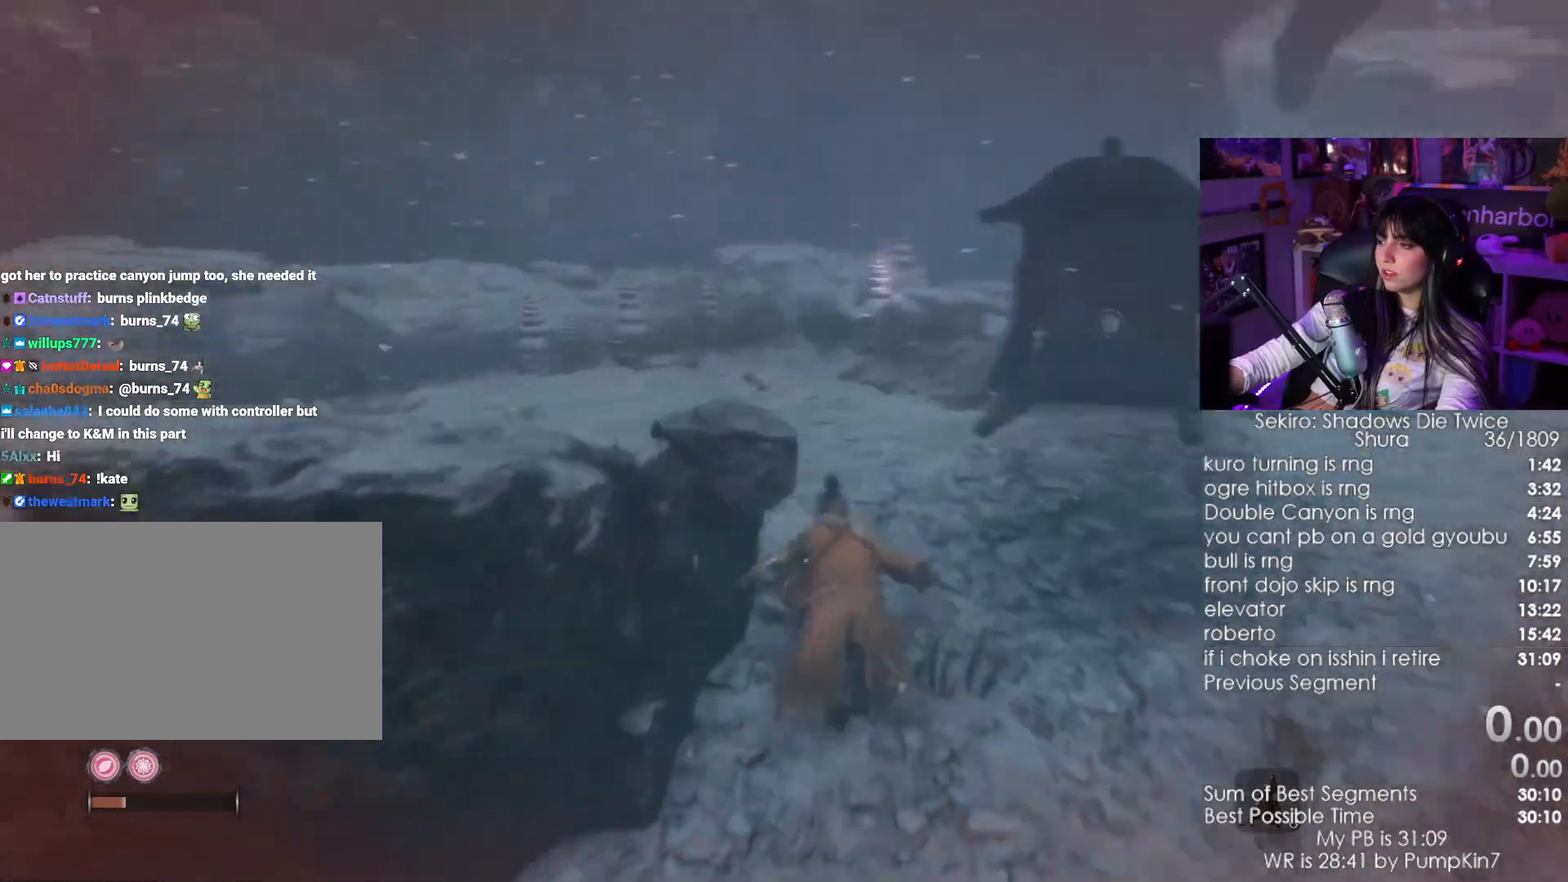
{"keys": ["shift", "w"], "mouse": [], "events": []}
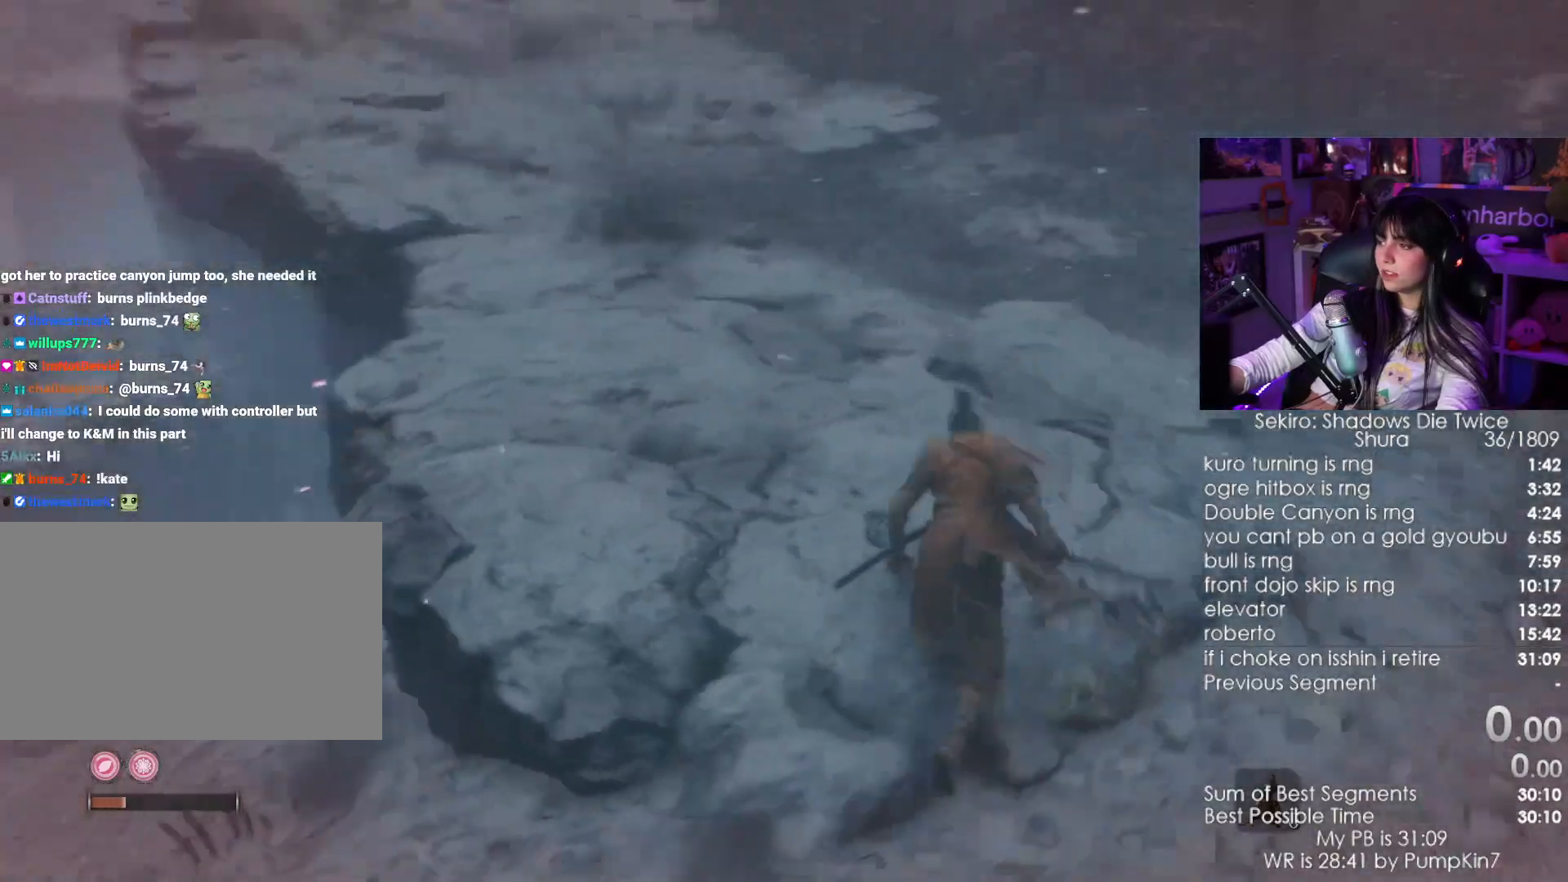
{"keys": ["shift", "w"], "mouse": [], "events": []}
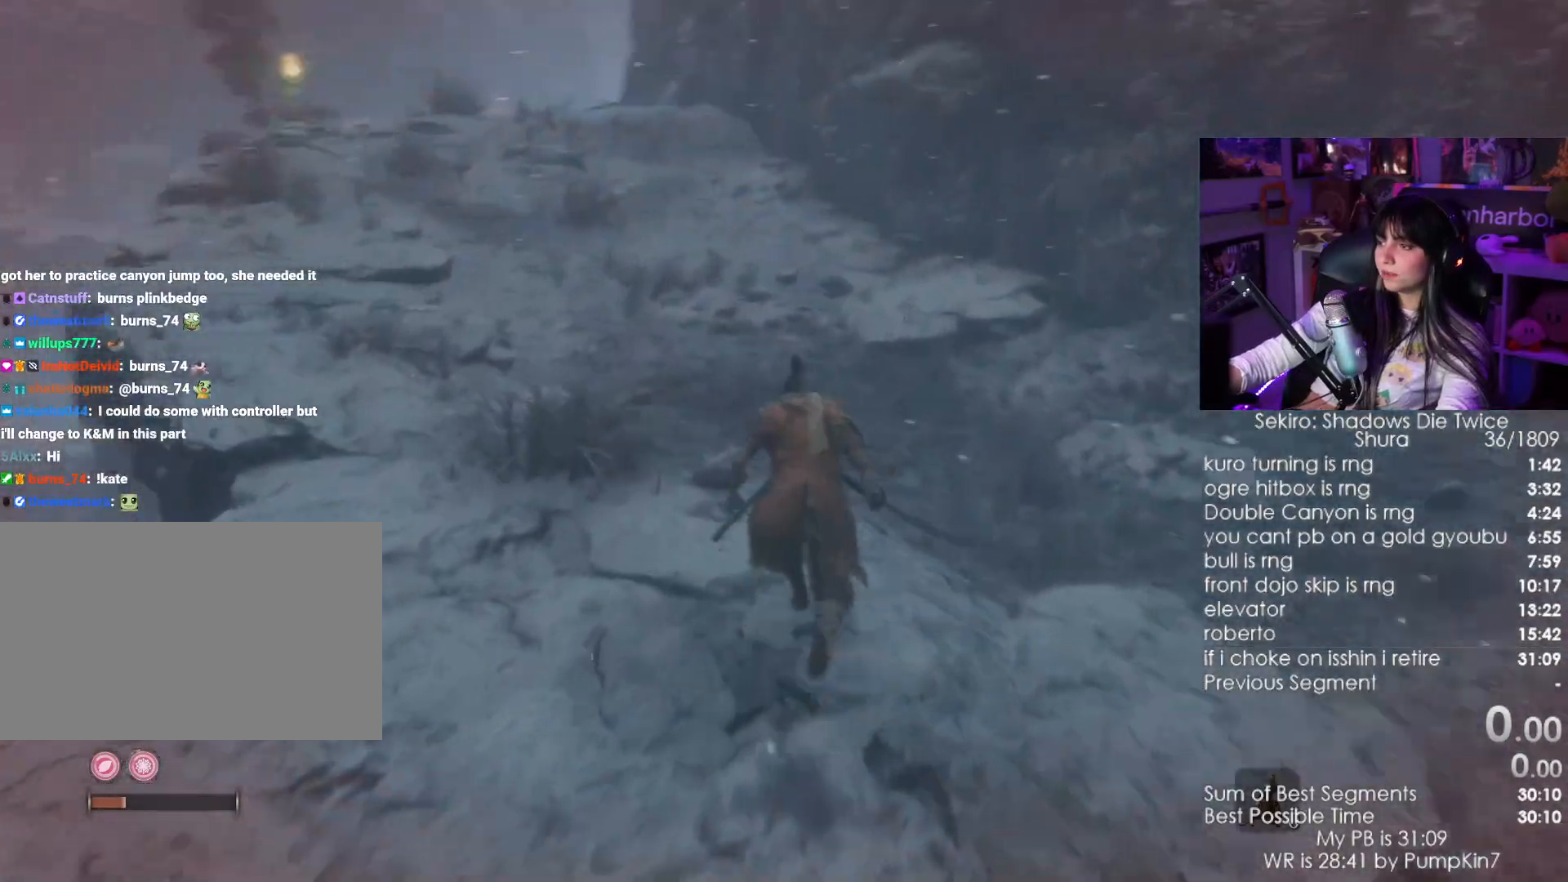
{"keys": ["shift", "w"], "mouse": [], "events": []}
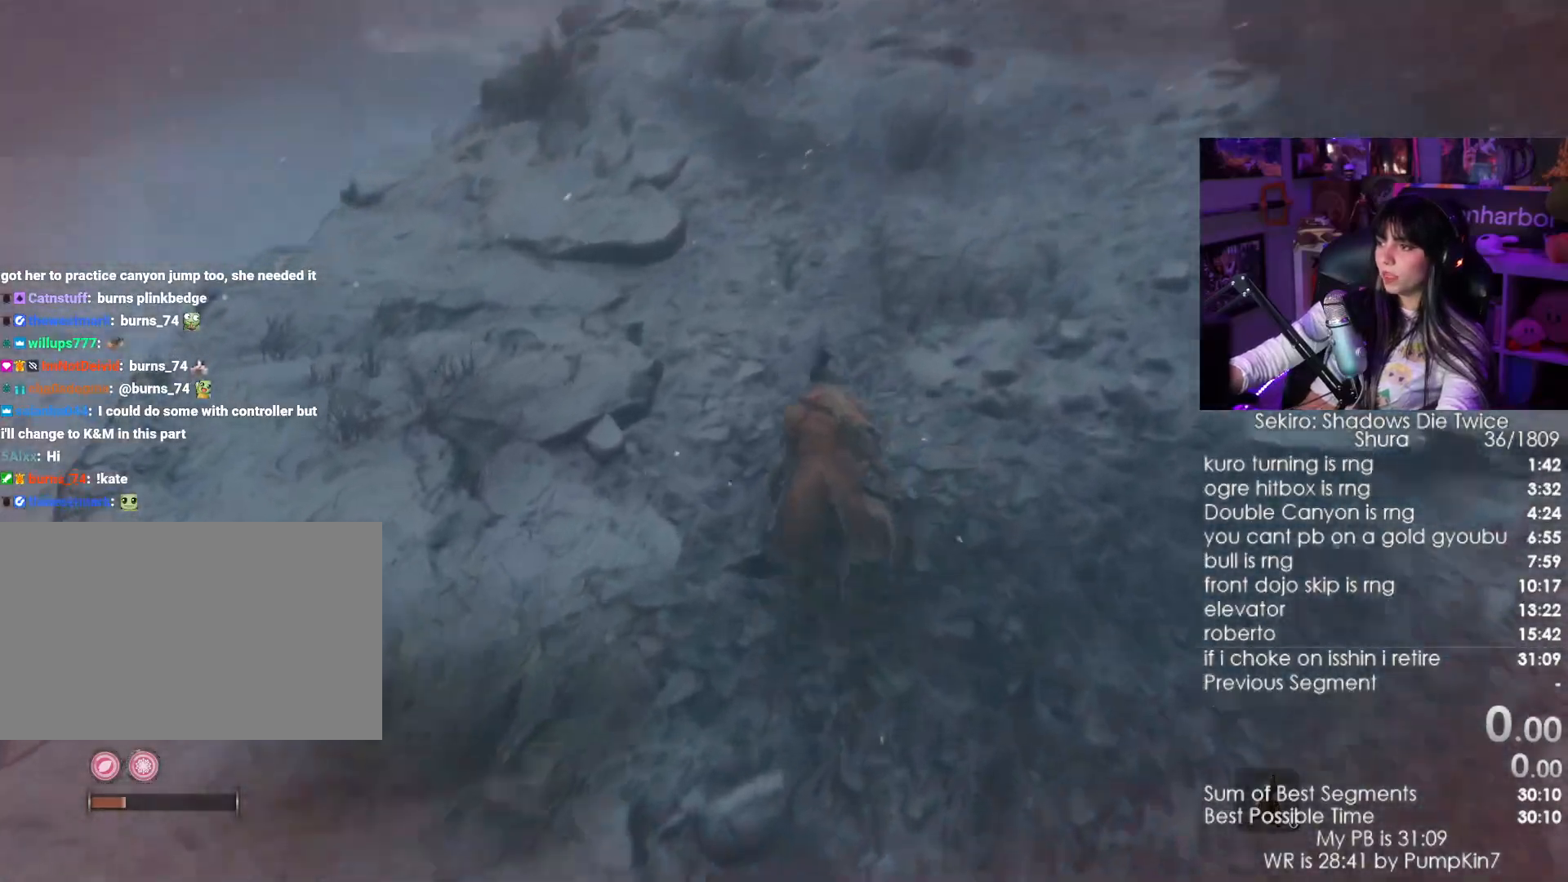
{"keys": ["shift", "w"], "mouse": [], "events": []}